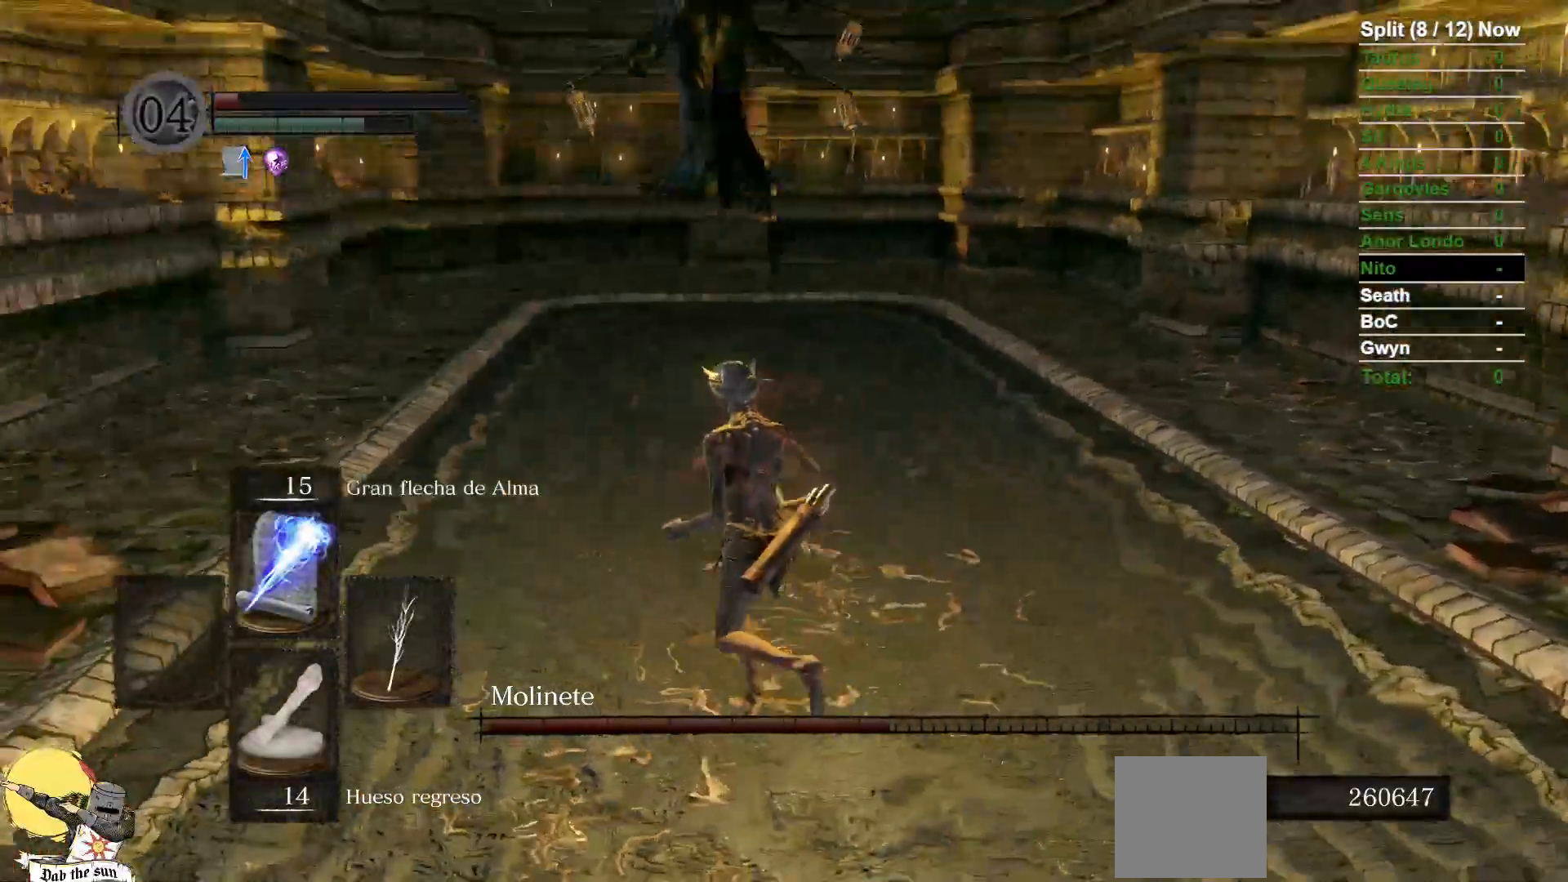
Gameplay with a controller (Xbox layout); each line is a JSON object with the inputs held at the frame after it (dt_ms = milliseconds from this image to that frame). "events" lists button and stick changes between this image and that frame as [ms after this image, input, new state], when the widget could be followed in between. Not read: SELECT START.
{"dt_ms": 500, "buttons": [], "left_stick": "up", "right_stick": "center", "events": [[100, "left_stick", "up"], [150, "R3", "down"], [200, "left_stick", "center"], [233, "R3", "up"], [500, "left_stick", "up"]]}
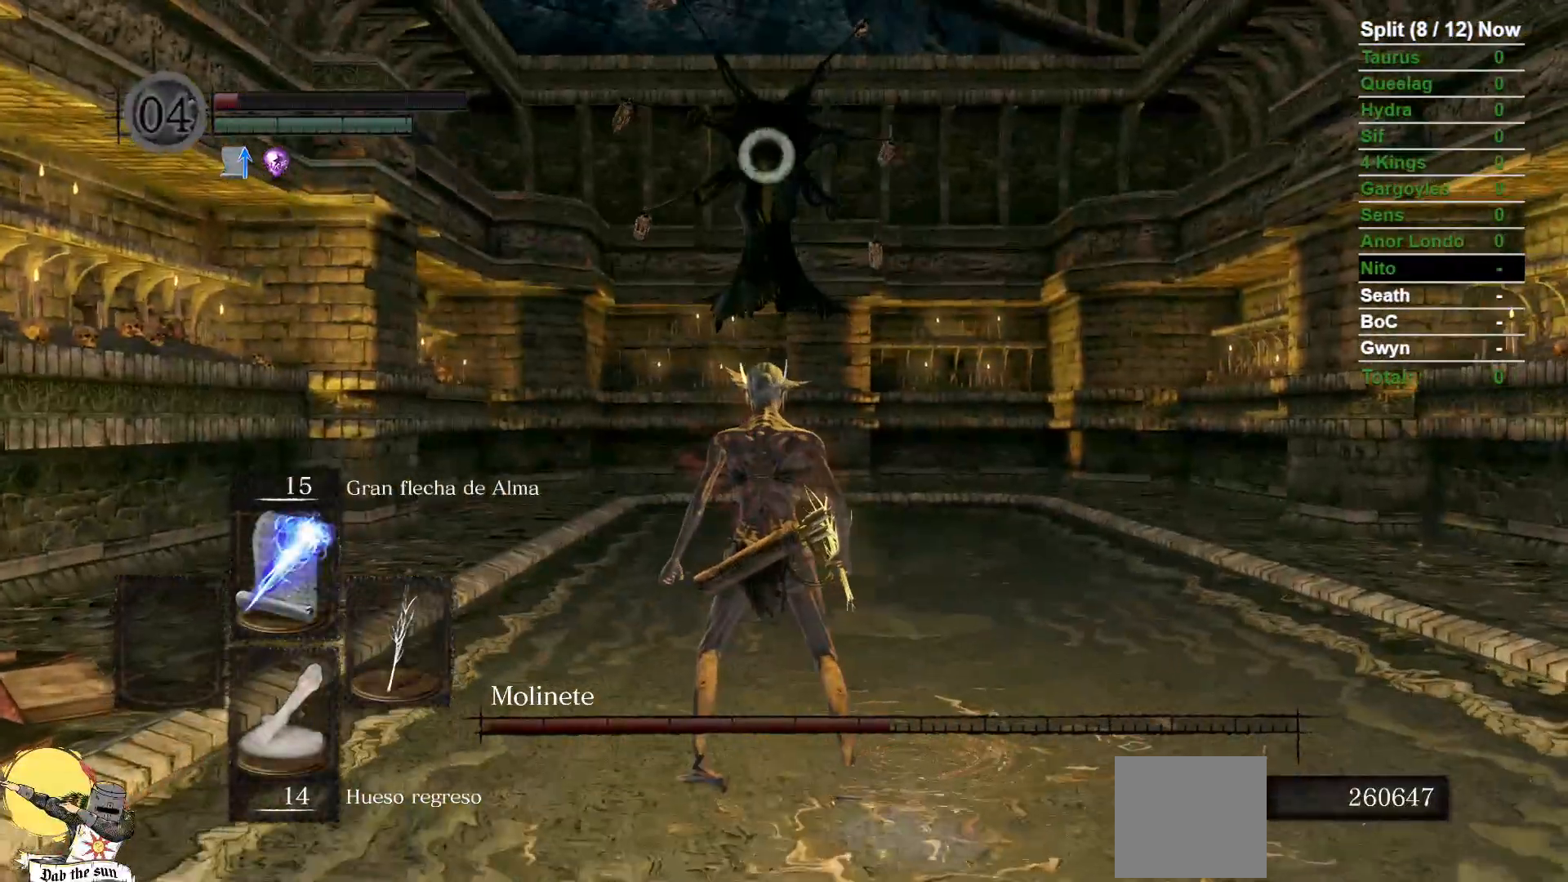
{"dt_ms": 1000, "buttons": [], "left_stick": "center", "right_stick": "center"}
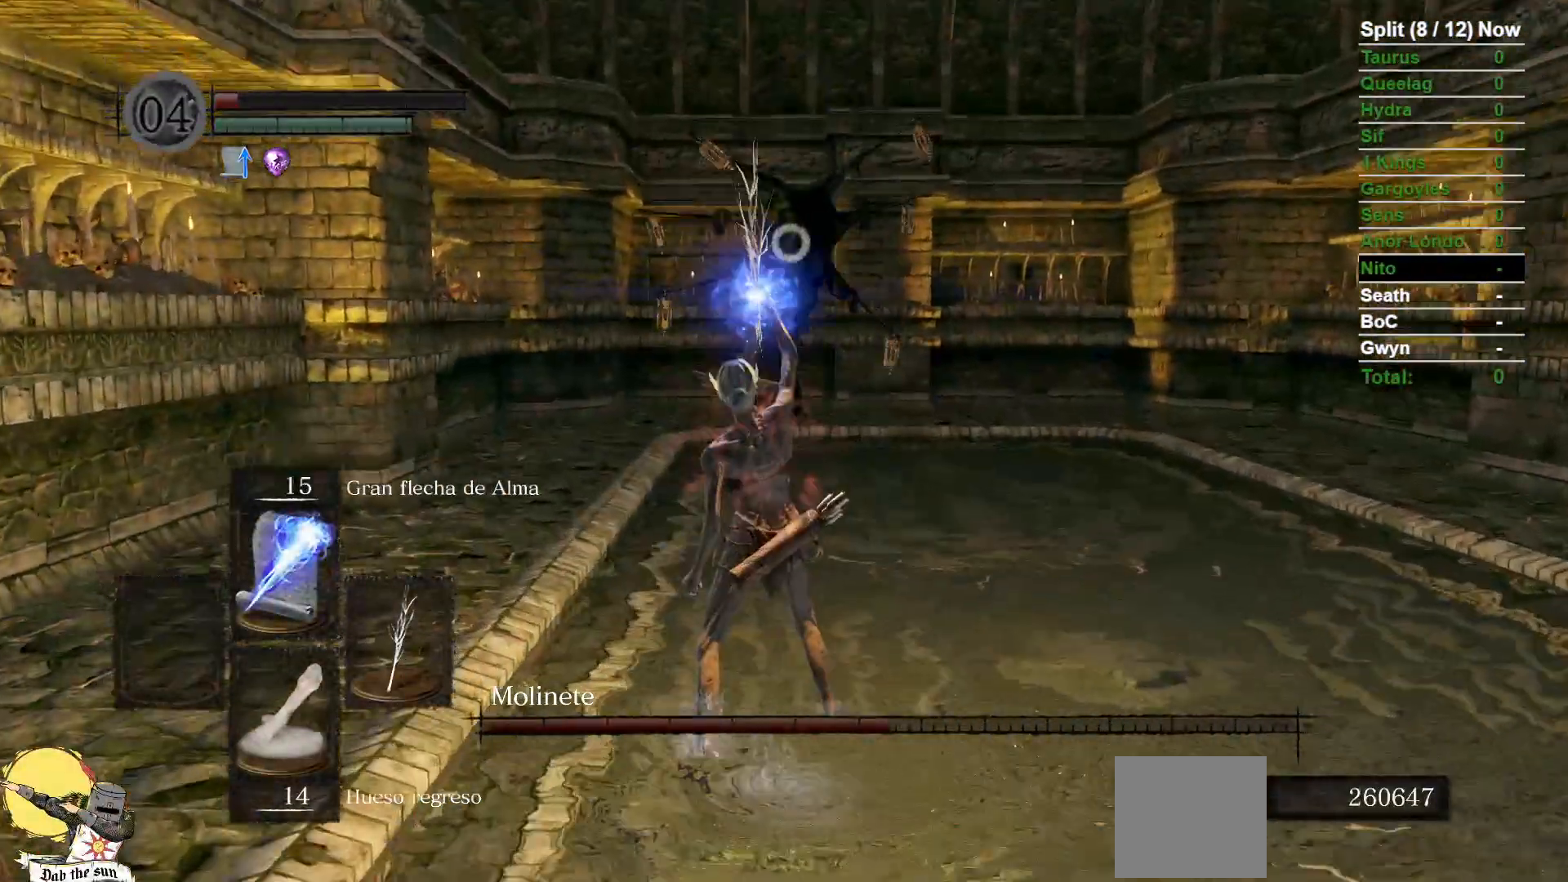
{"dt_ms": 500, "buttons": [], "left_stick": "center", "right_stick": "center", "events": []}
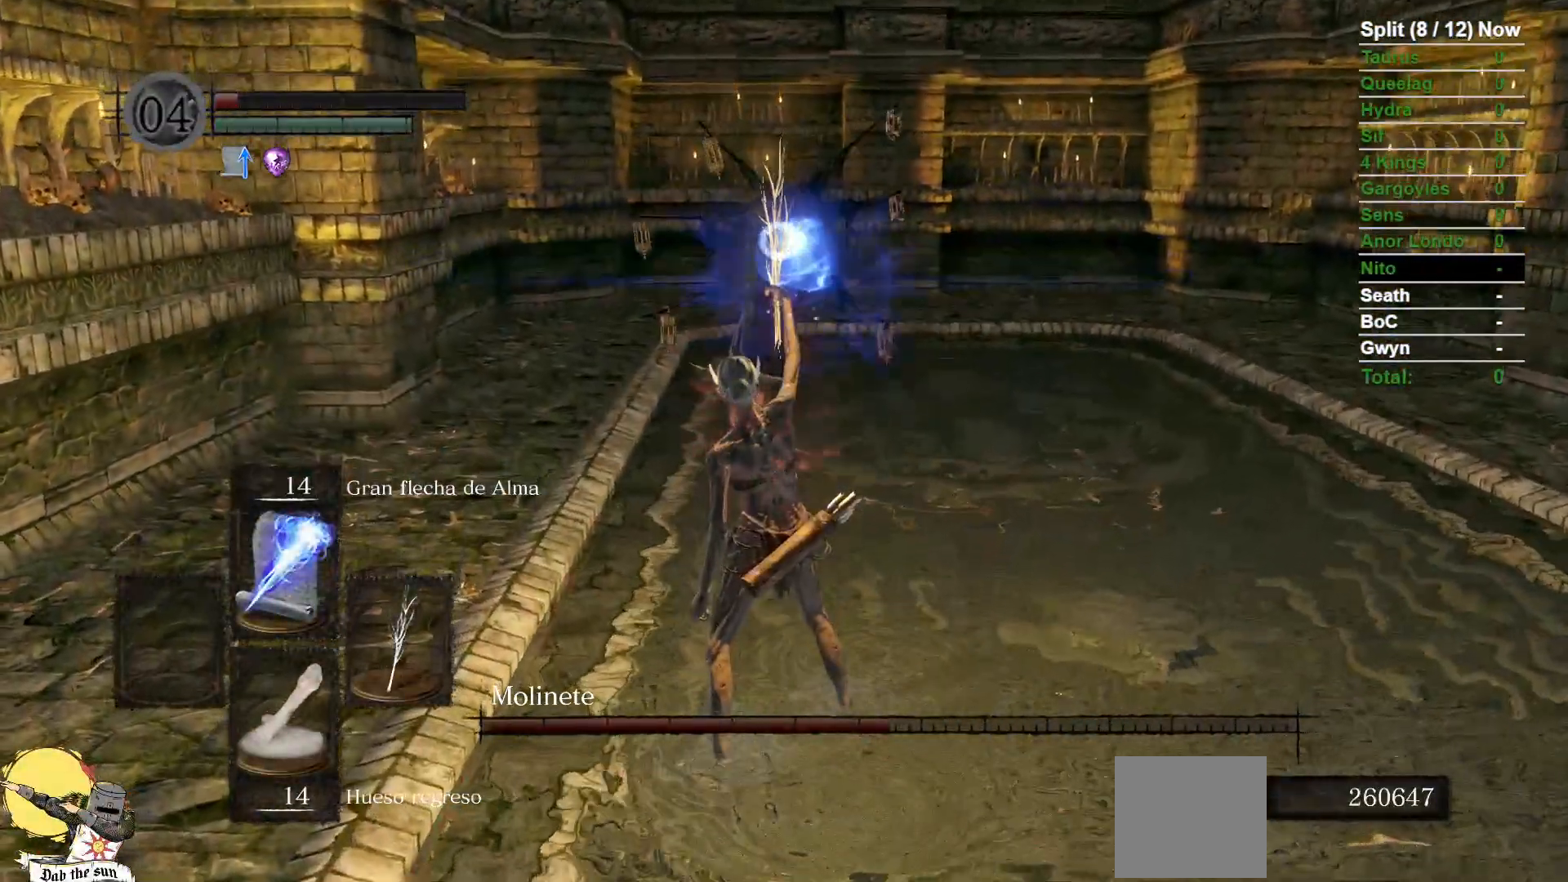
{"dt_ms": 500, "buttons": [], "left_stick": "center", "right_stick": "center", "events": []}